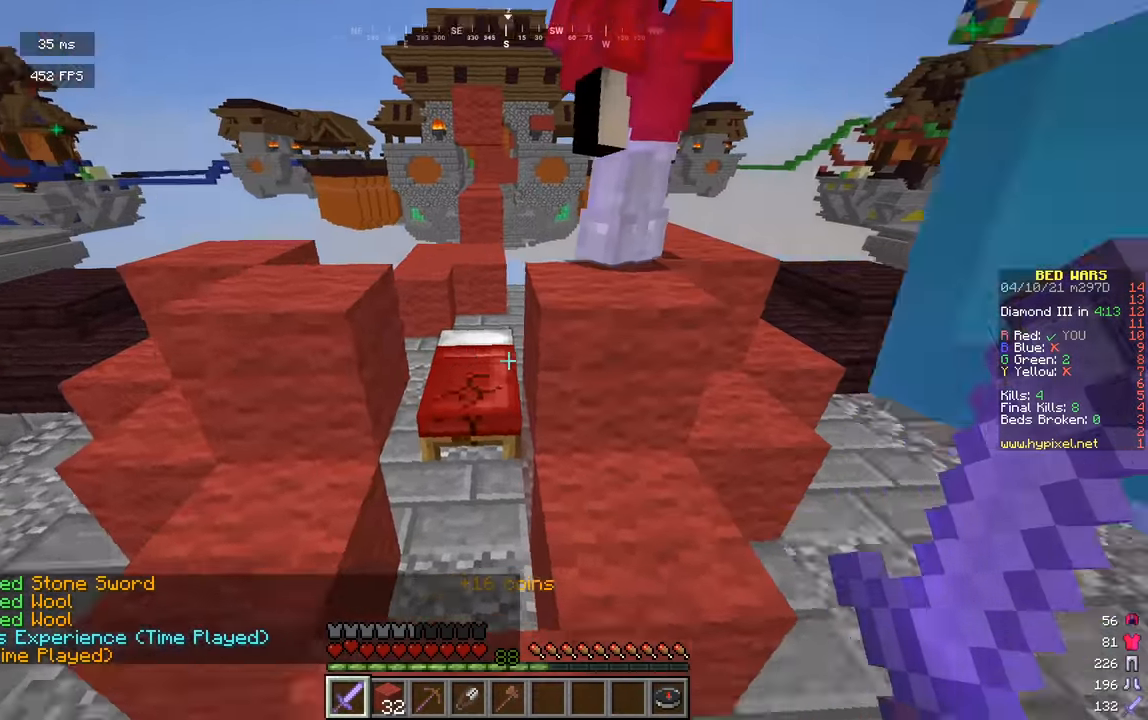
Gameplay with keyboard and mouse; each line is a JSON object with the keys and mouse buttons held at the frame after it. "events" lists presses ("down") and releases ("up") of "a", "d", "s", "w", "mouse_left" and "mouse_right" between this image and that frame as [ms after this image, input, new state], when the widget could be followed in between. "mouse_left", "mouse_right" = the "left", "right" buttons of the "mouse" list. No other keys are recorded. Fast repeated clicks can show as one long hold. Mouse movement is not recorded.
{"keys": ["w"], "mouse": [], "events": [[216, "w", "down"]]}
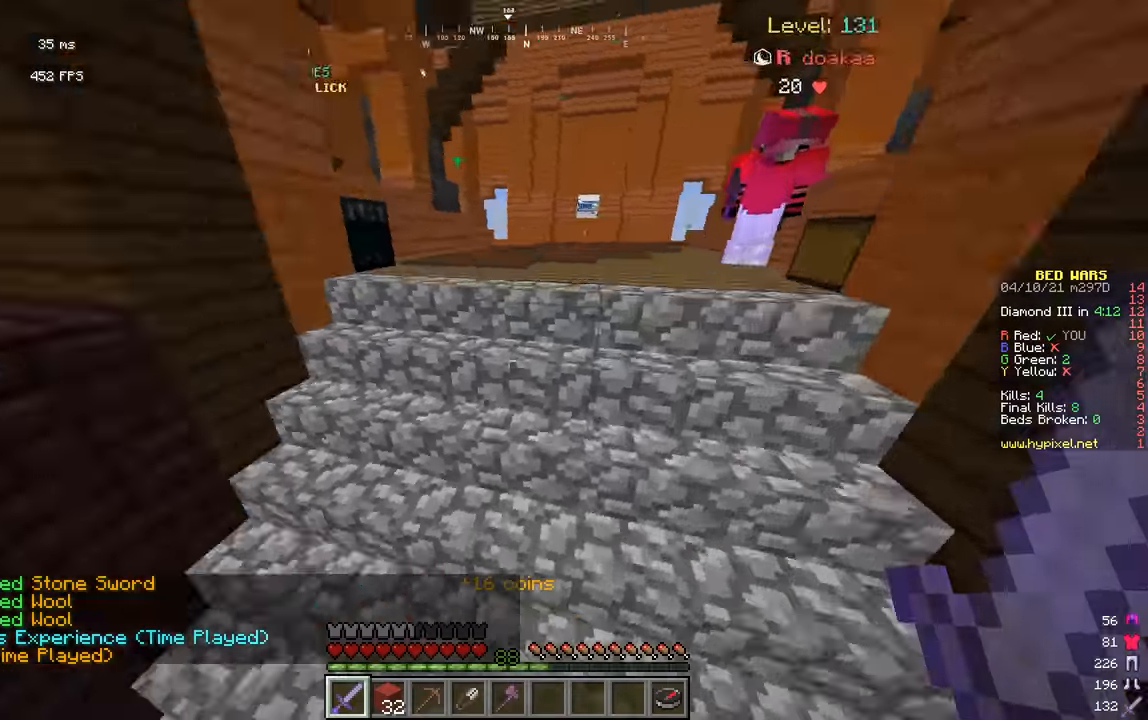
{"keys": ["d", "w"], "mouse": [], "events": [[181, "a", "down"], [379, "a", "up"], [379, "d", "down"]]}
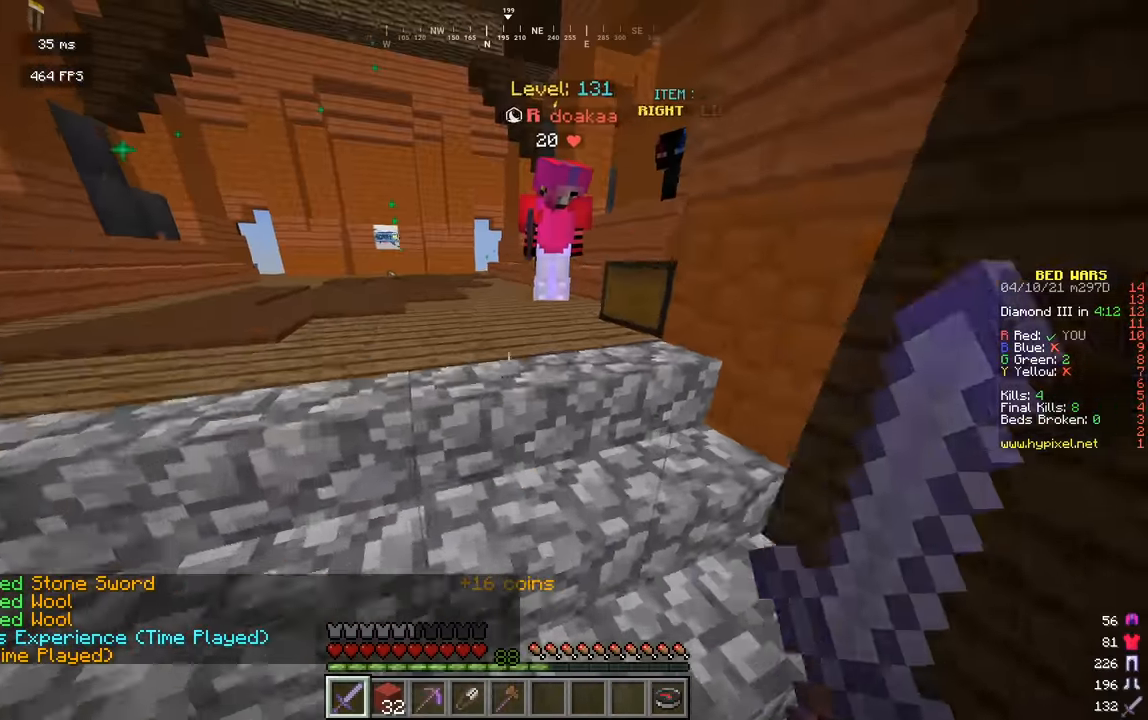
{"keys": ["a", "w"], "mouse": [], "events": [[54, "d", "up"], [361, "a", "down"]]}
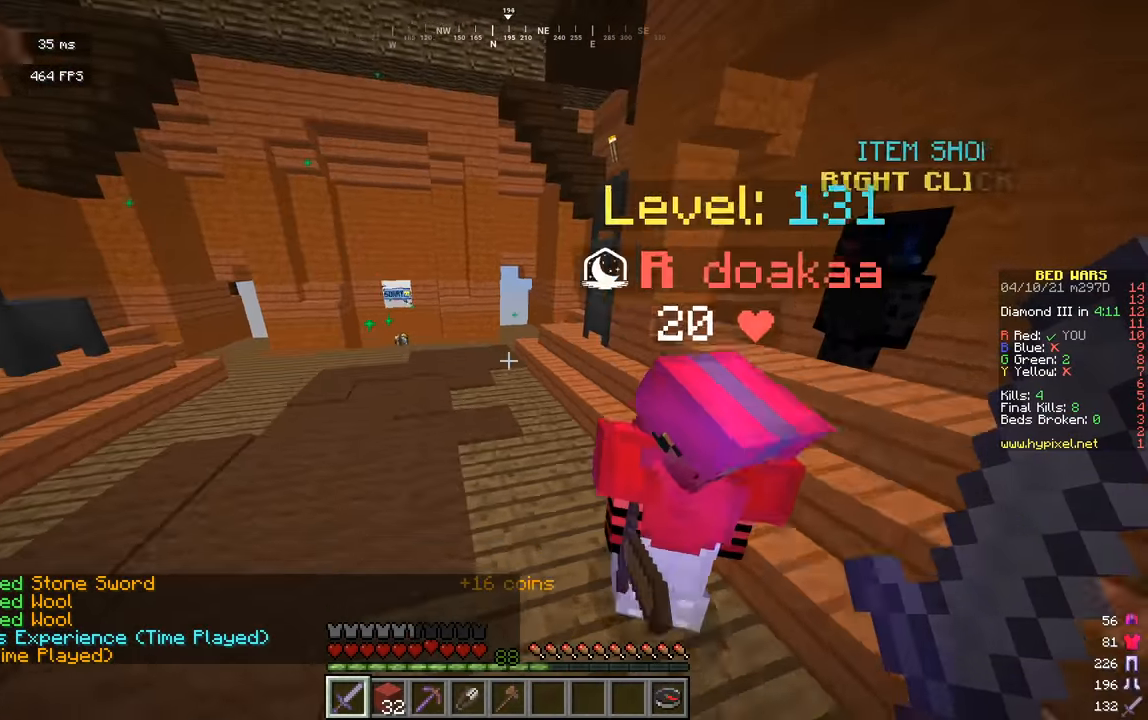
{"keys": ["w"], "mouse": [], "events": [[163, "a", "up"]]}
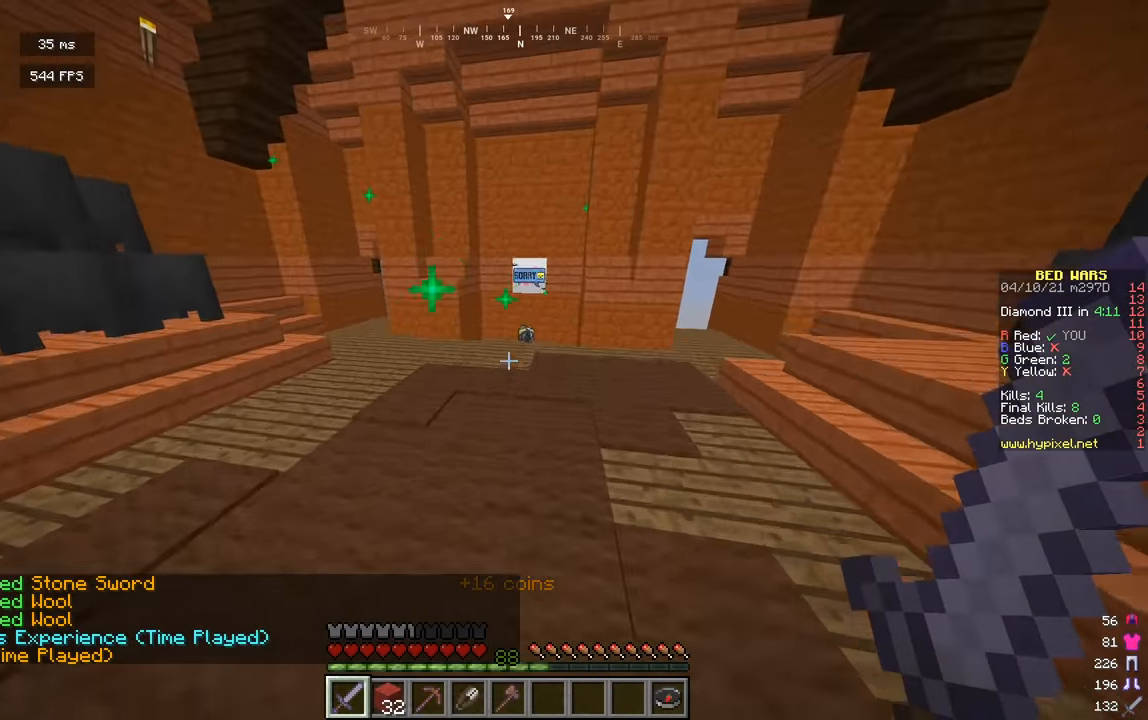
{"keys": ["w"], "mouse": [], "events": []}
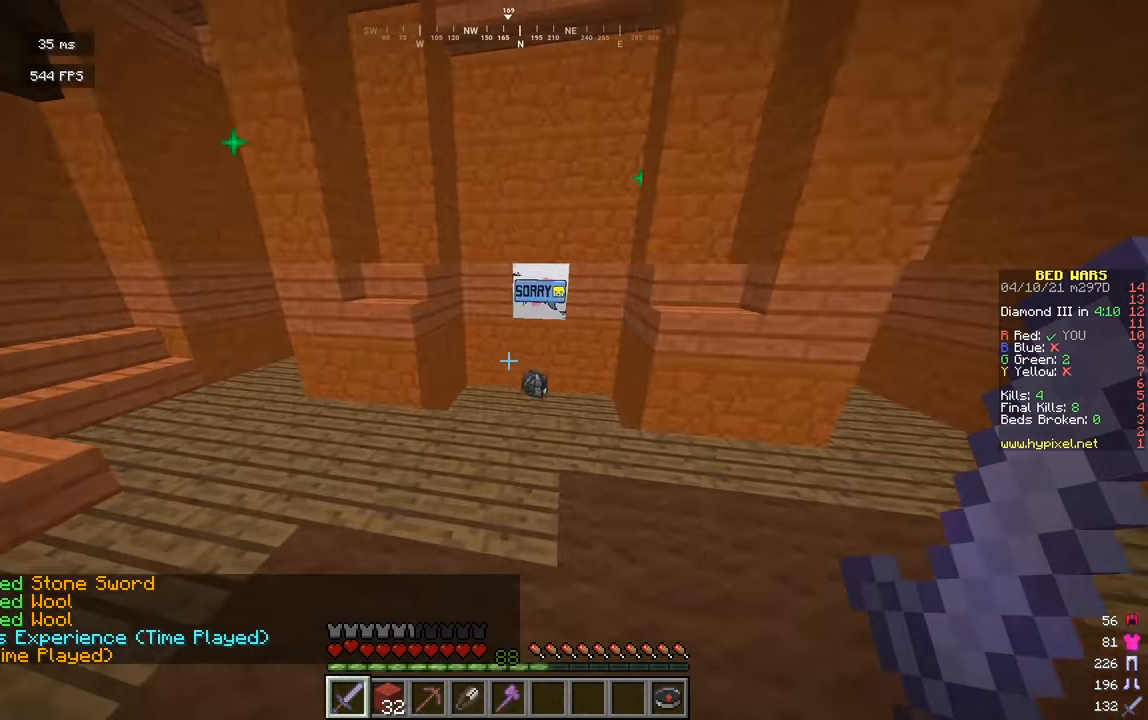
{"keys": ["w"], "mouse": [], "events": []}
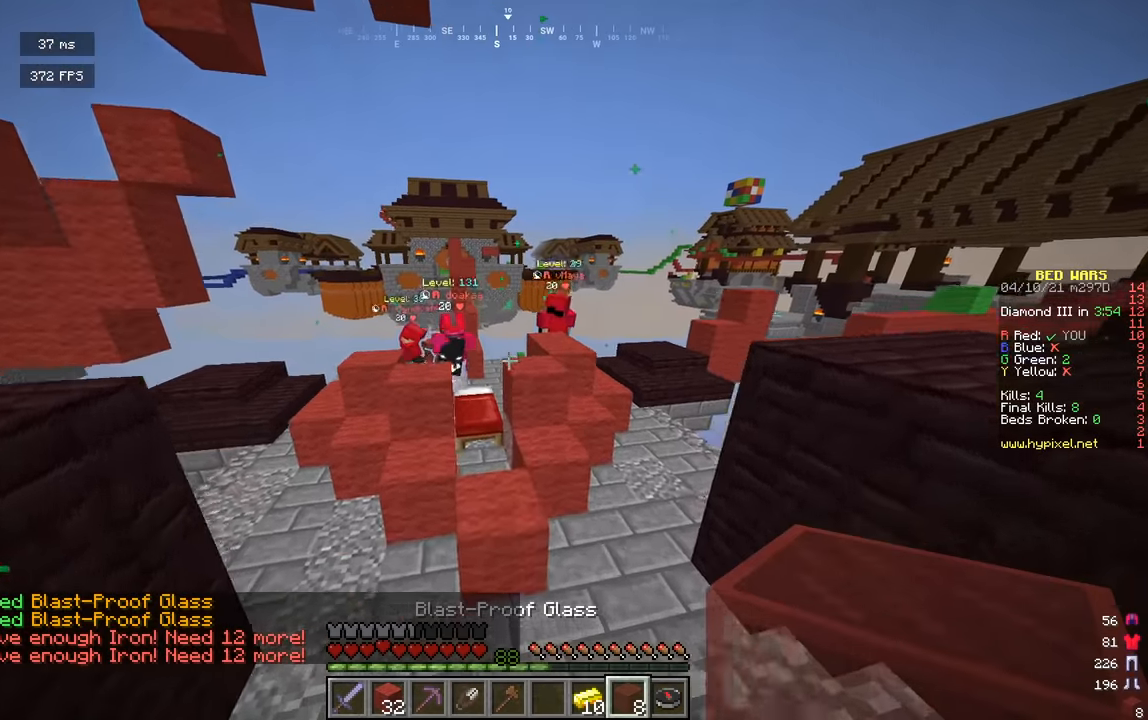
{"keys": ["a", "s"], "mouse": [], "events": [[253, "w", "up"], [361, "s", "down"], [416, "a", "down"]]}
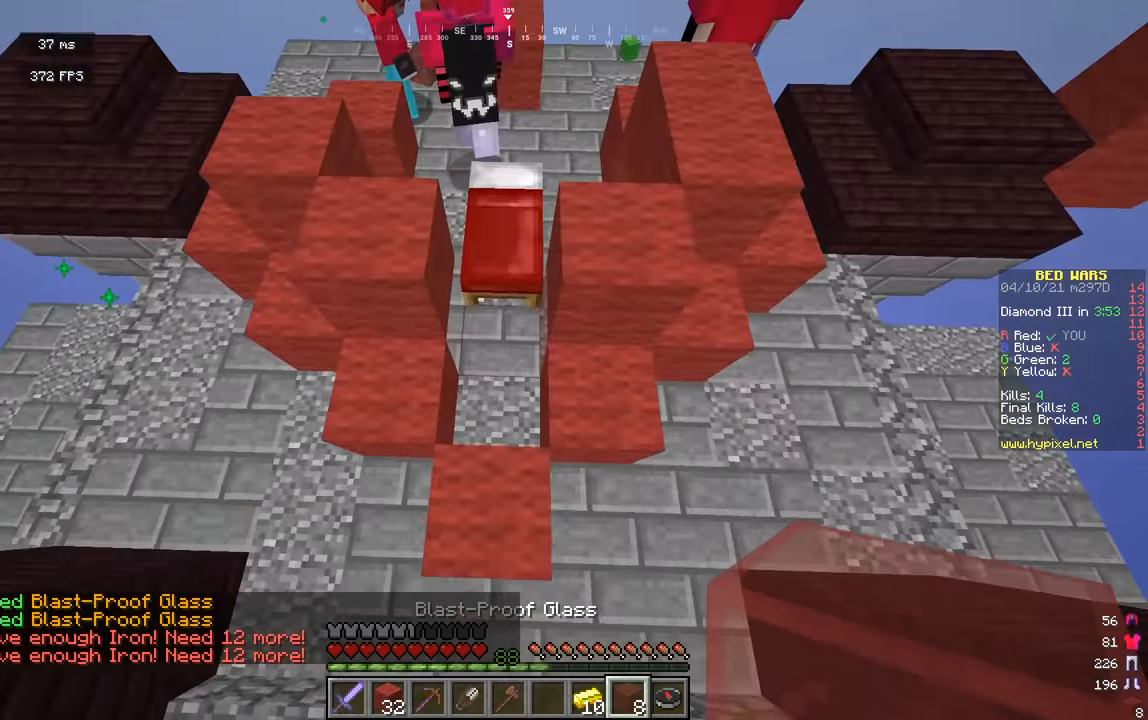
{"keys": ["a", "w"], "mouse": [], "events": [[72, "a", "up"], [90, "s", "up"], [180, "mouse_right", "down"], [271, "w", "down"], [289, "mouse_right", "up"], [307, "a", "down"]]}
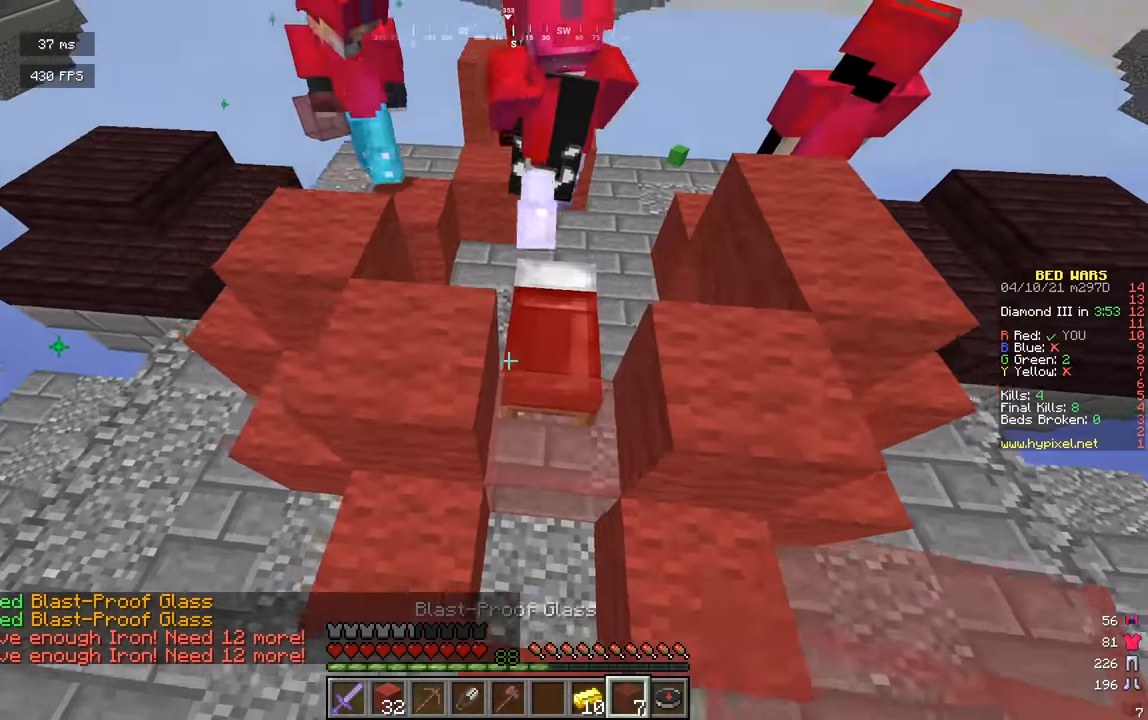
{"keys": [], "mouse": [], "events": [[91, "a", "up"], [506, "w", "up"]]}
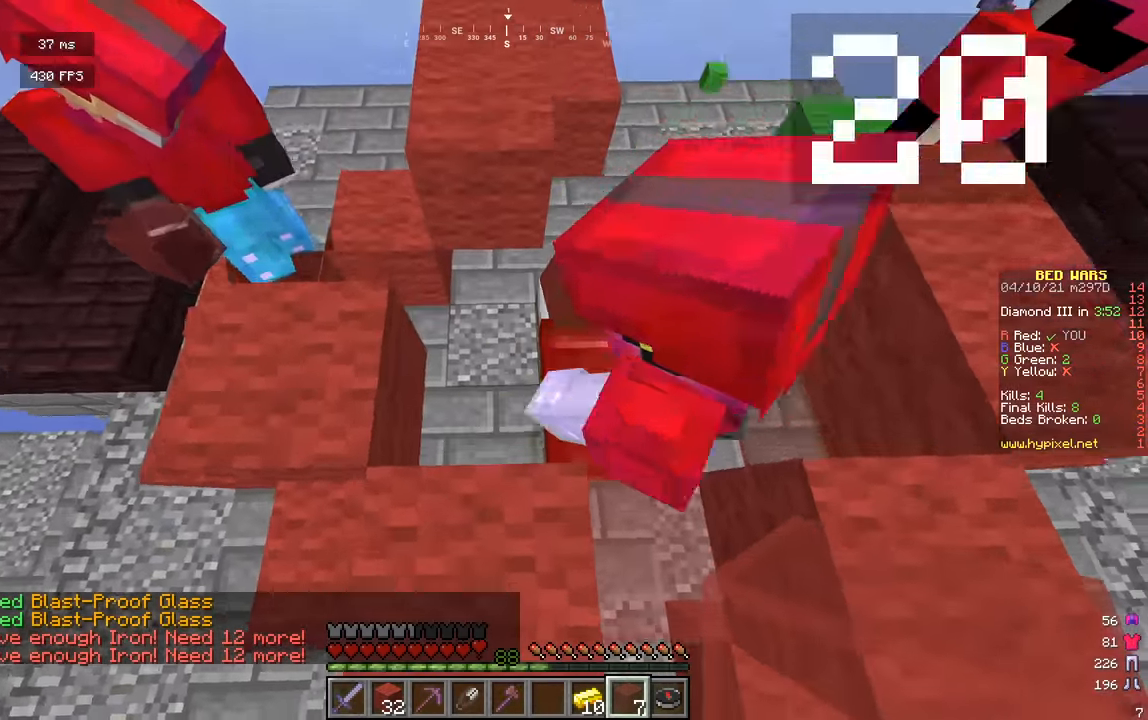
{"keys": [], "mouse": ["right"], "events": [[180, "a", "down"], [234, "mouse_right", "down"], [234, "s", "down"], [343, "a", "up"], [361, "mouse_right", "up"], [415, "s", "up"], [433, "mouse_right", "down"]]}
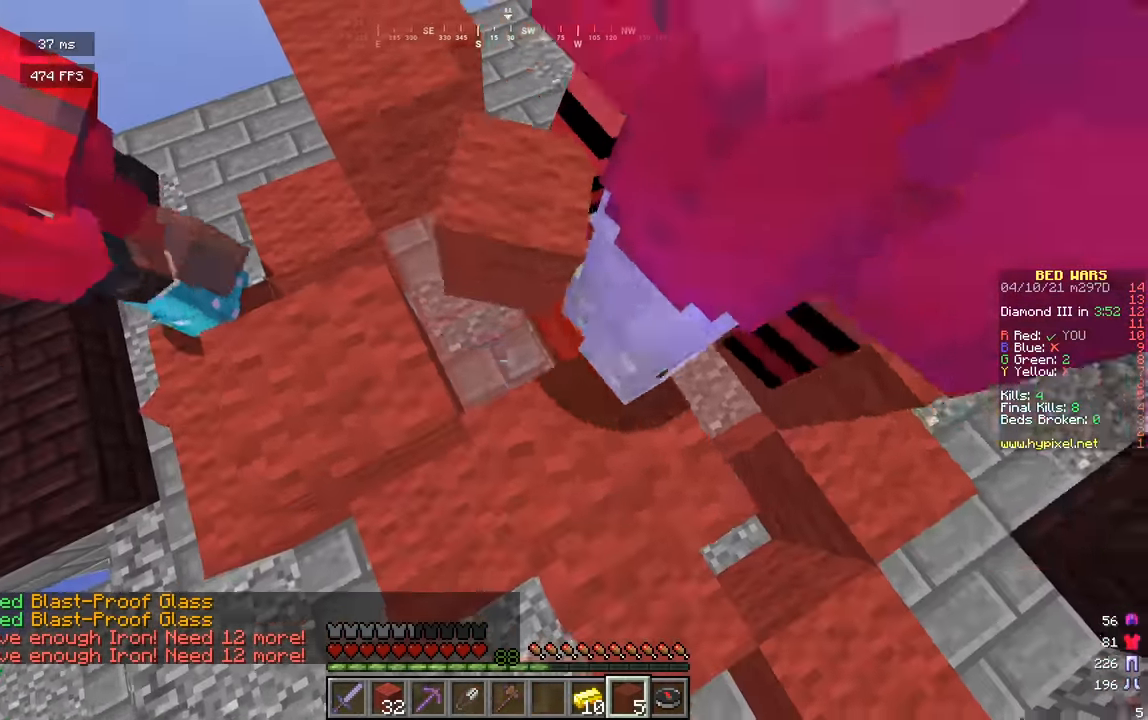
{"keys": ["w"], "mouse": [], "events": [[72, "mouse_right", "up"], [163, "d", "down"], [163, "w", "down"], [452, "d", "up"]]}
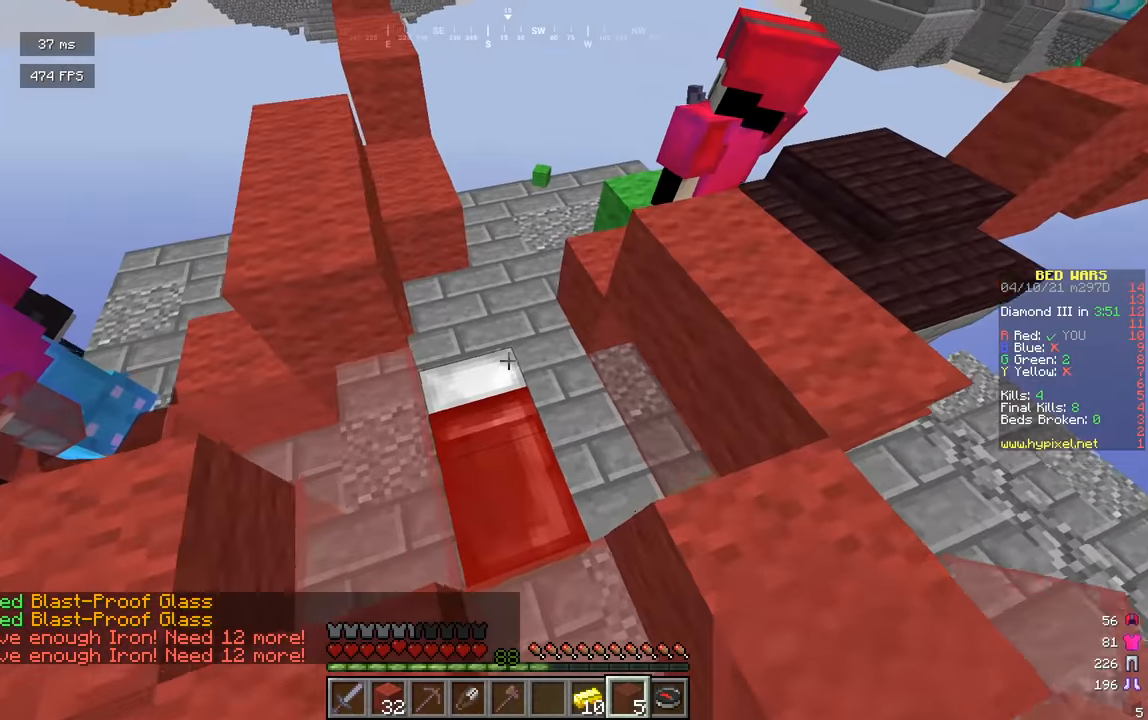
{"keys": ["w"], "mouse": [], "events": [[54, "w", "up"], [90, "a", "down"], [270, "a", "up"], [415, "w", "down"]]}
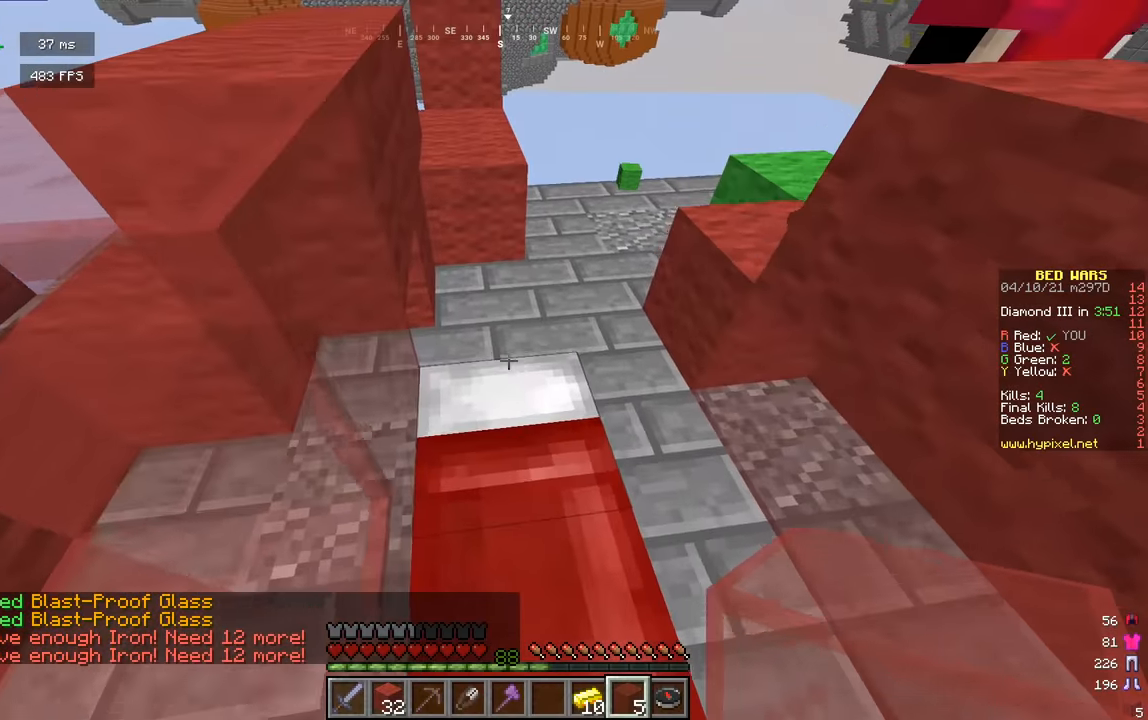
{"keys": ["d", "s"], "mouse": [], "events": [[72, "w", "up"], [217, "mouse_right", "down"], [361, "mouse_right", "up"], [433, "s", "down"], [488, "d", "down"]]}
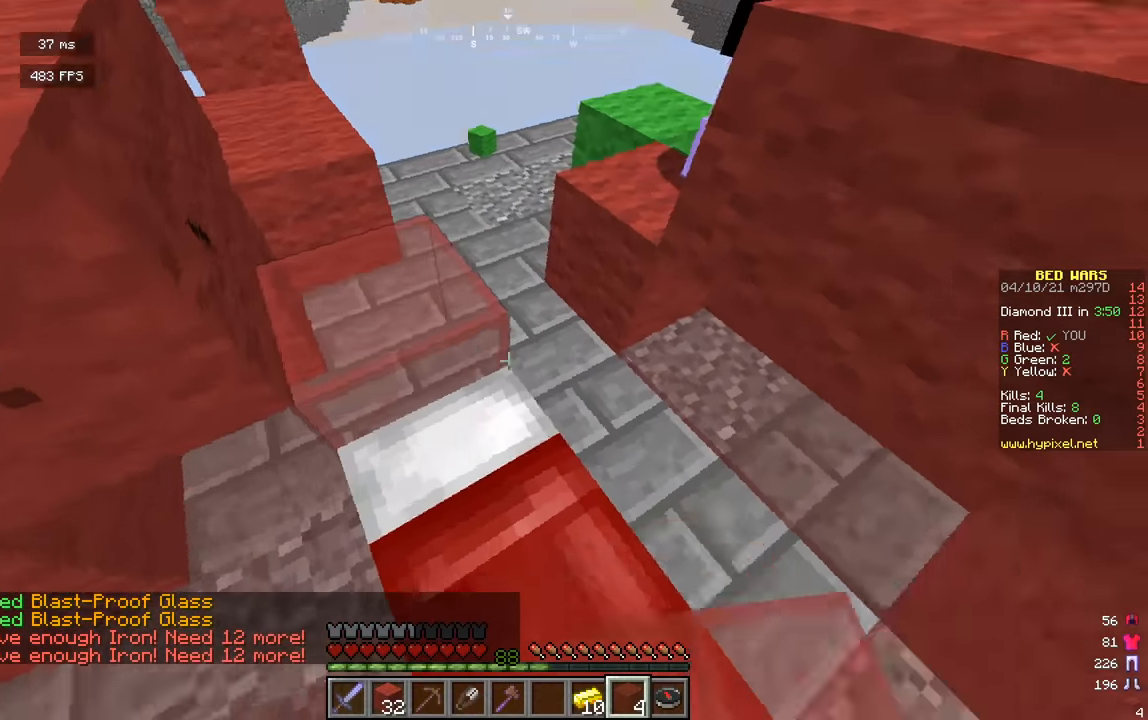
{"keys": ["a", "s"], "mouse": [], "events": [[126, "mouse_right", "down"], [144, "d", "up"], [162, "s", "up"], [252, "s", "down"], [379, "a", "down"], [451, "mouse_right", "up"]]}
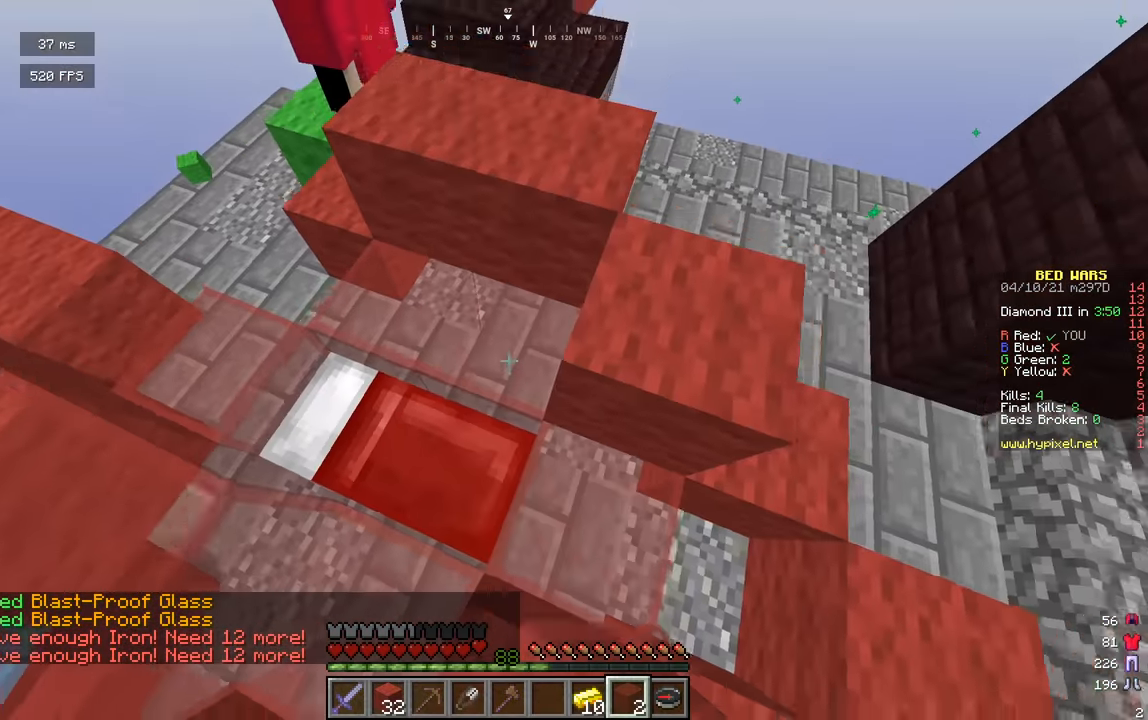
{"keys": [], "mouse": [], "events": [[217, "a", "up"], [253, "d", "down"], [307, "s", "up"], [379, "d", "up"]]}
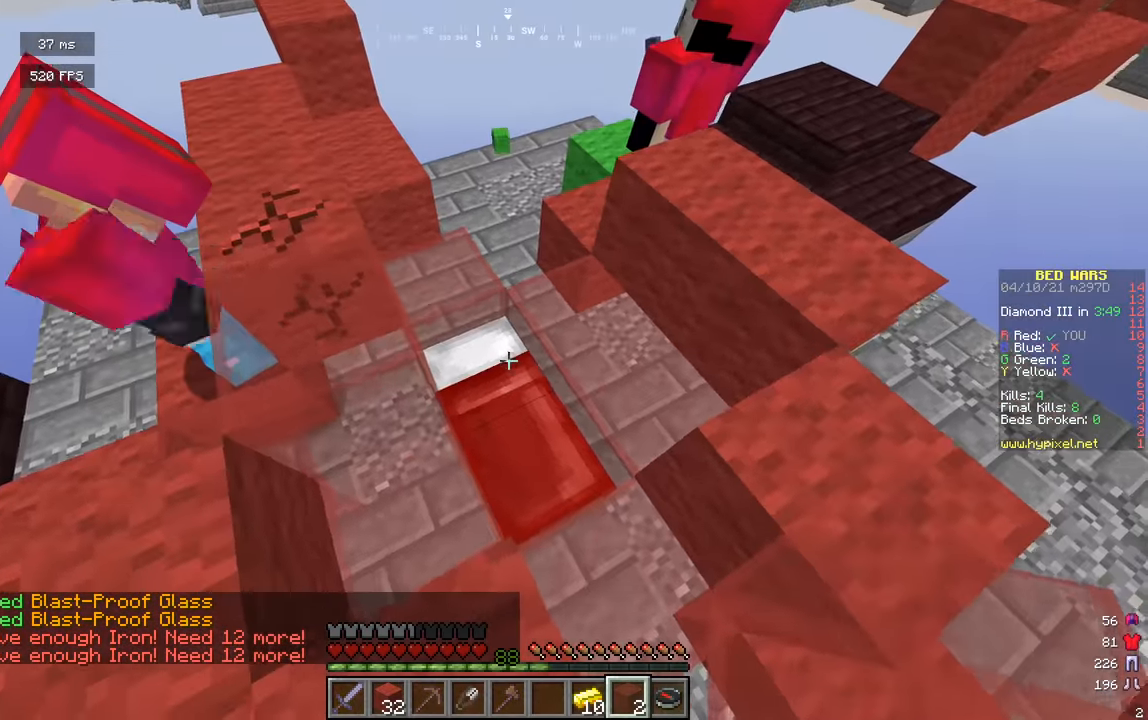
{"keys": ["s"], "mouse": [], "events": [[55, "mouse_right", "down"], [91, "s", "down"], [163, "mouse_right", "up"], [289, "mouse_right", "down"], [416, "mouse_right", "up"]]}
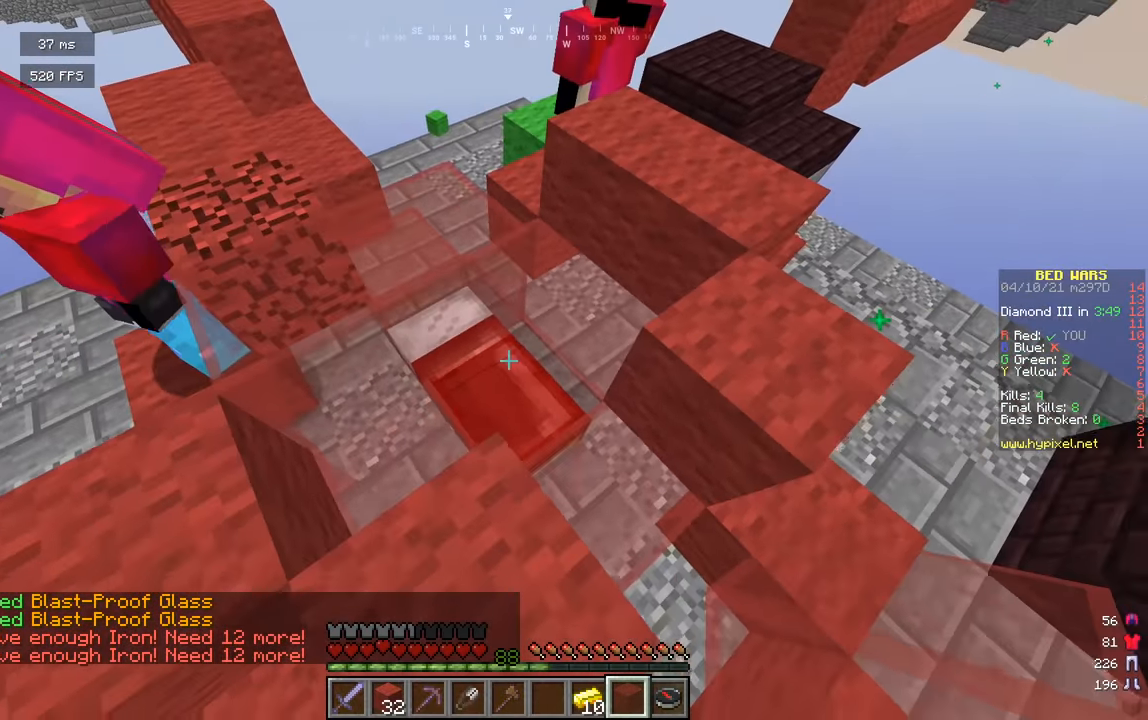
{"keys": [], "mouse": [], "events": [[162, "mouse_right", "down"], [235, "s", "up"], [289, "mouse_right", "up"]]}
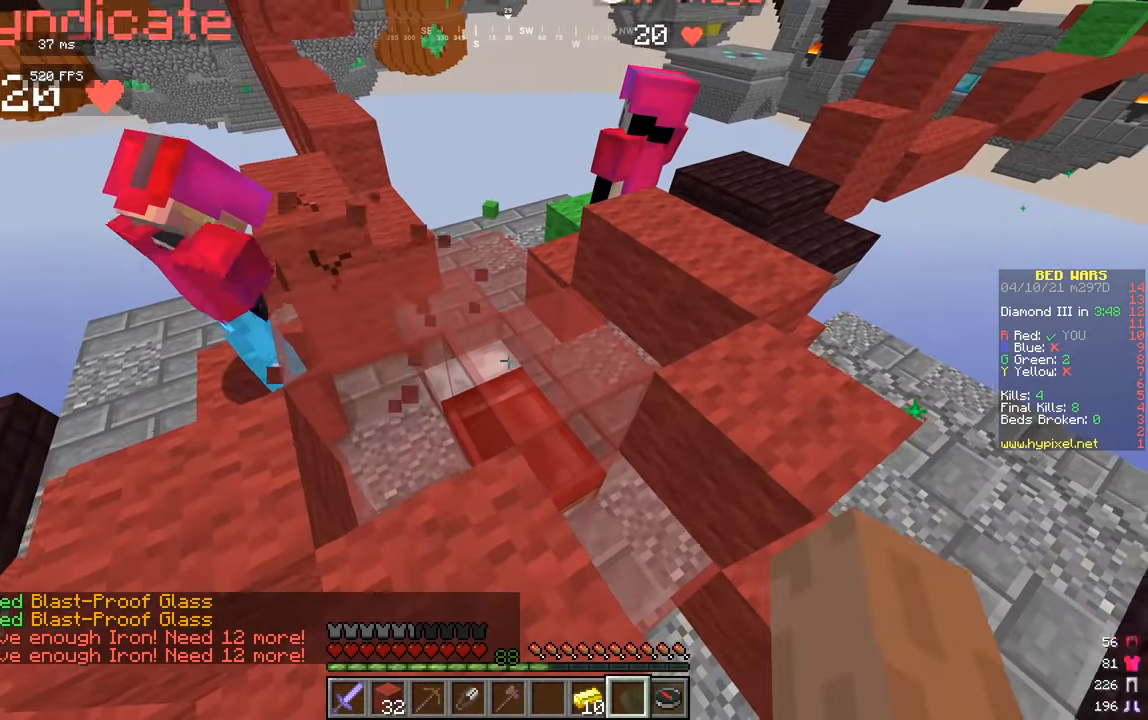
{"keys": ["w"], "mouse": [], "events": [[91, "w", "down"]]}
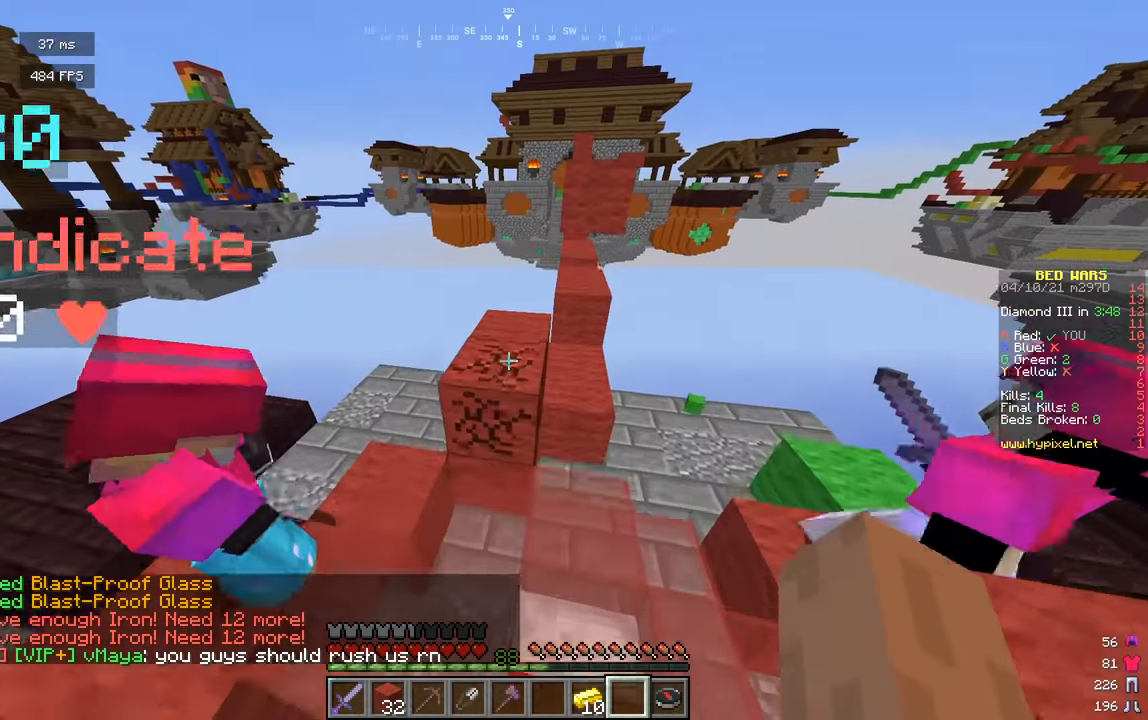
{"keys": ["d", "w"], "mouse": [], "events": [[361, "d", "down"]]}
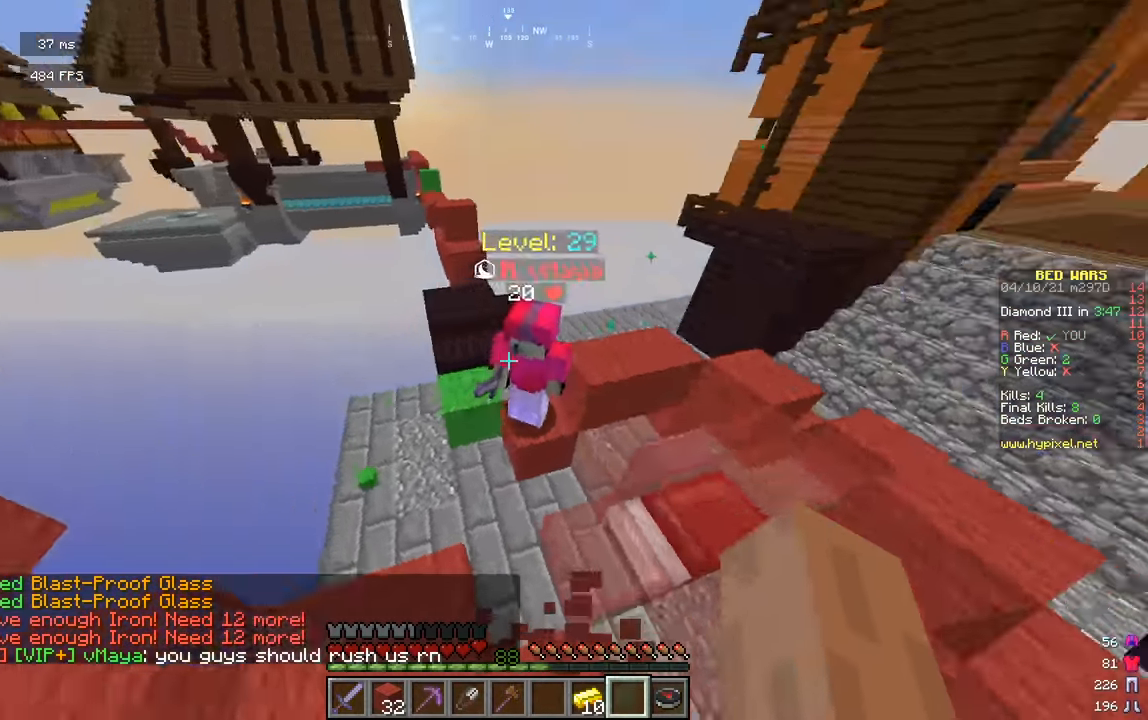
{"keys": ["w"], "mouse": [], "events": [[72, "d", "up"]]}
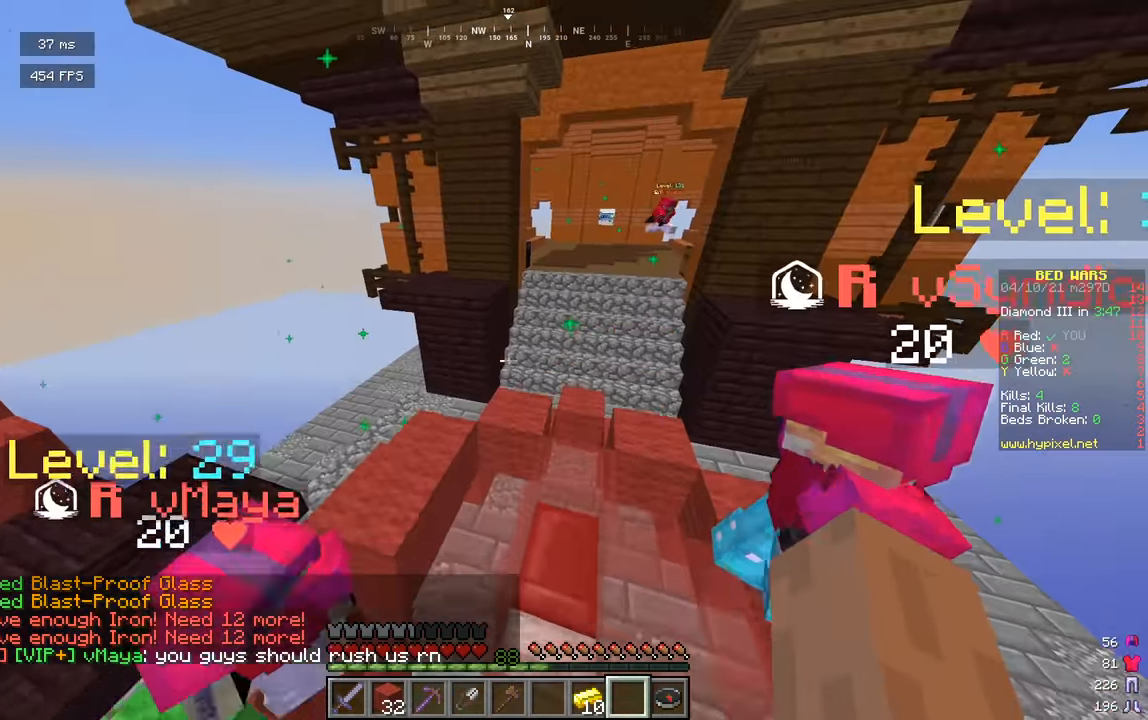
{"keys": ["w"], "mouse": [], "events": []}
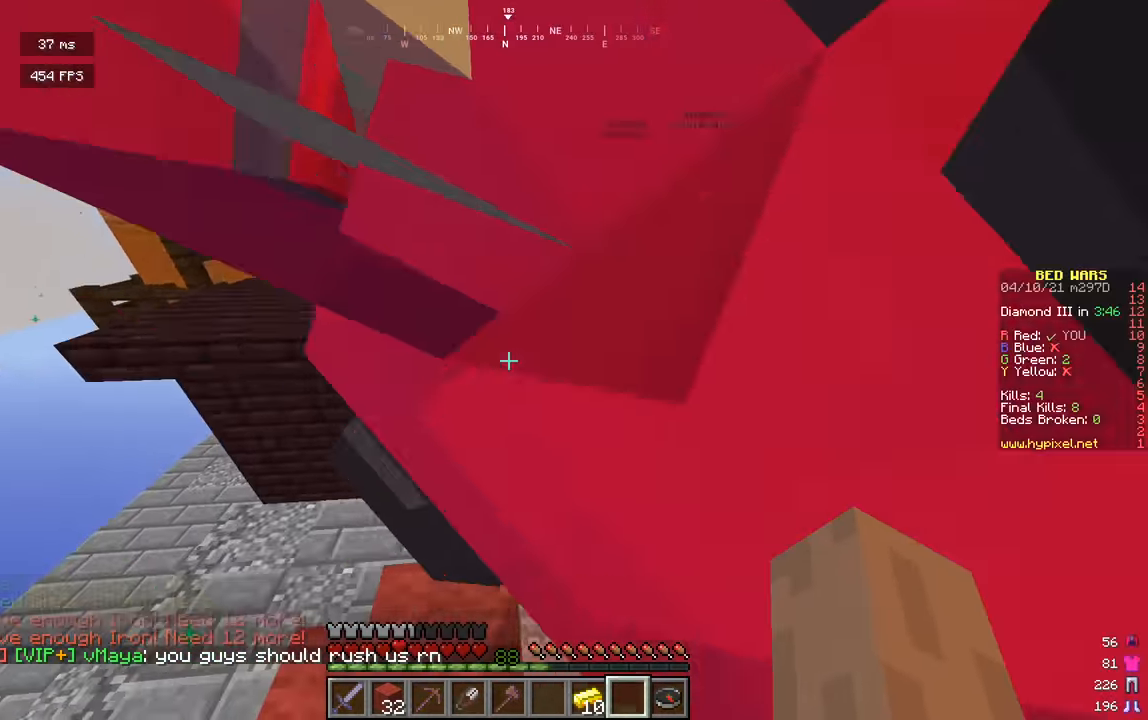
{"keys": ["w"], "mouse": [], "events": []}
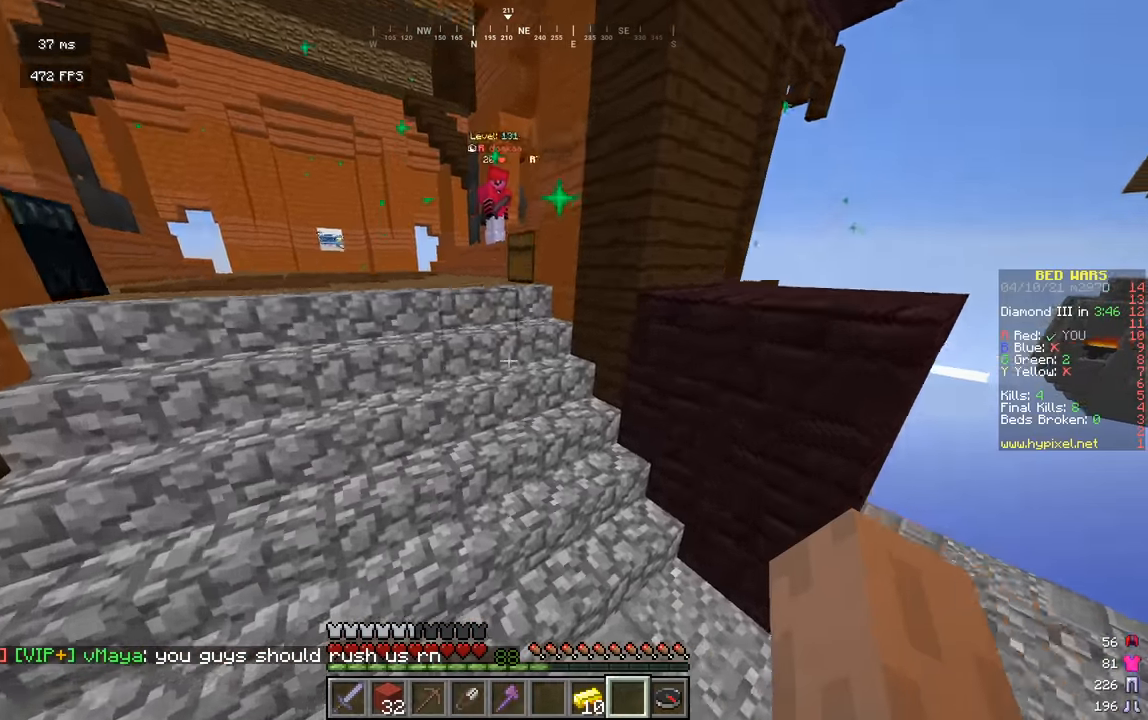
{"keys": [], "mouse": [], "events": [[343, "mouse_right", "down"], [434, "w", "up"], [488, "mouse_right", "up"]]}
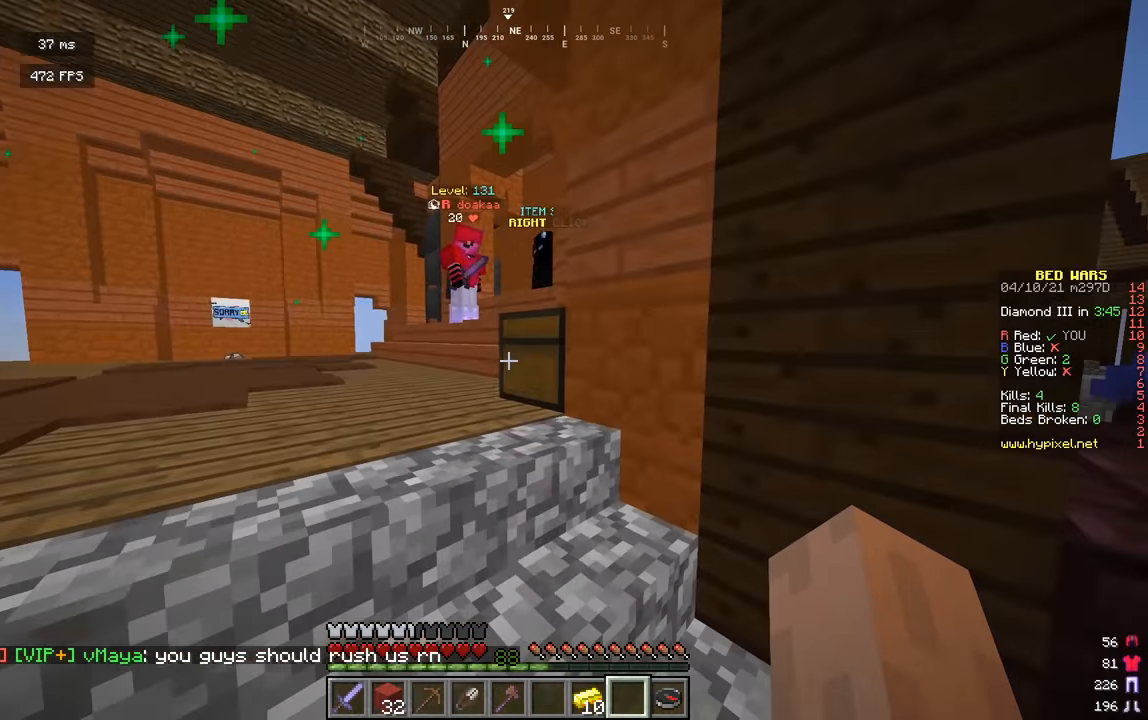
{"keys": [], "mouse": [], "events": [[72, "mouse_right", "down"], [216, "mouse_right", "up"]]}
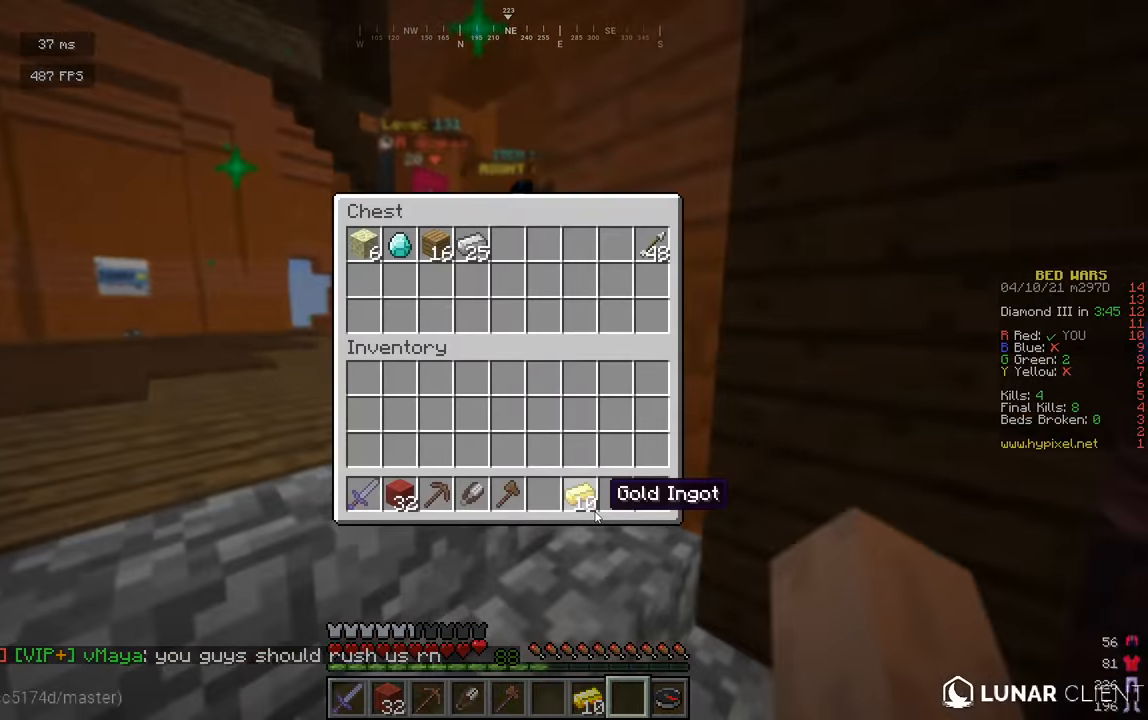
{"keys": ["w"], "mouse": [], "events": [[90, "w", "down"]]}
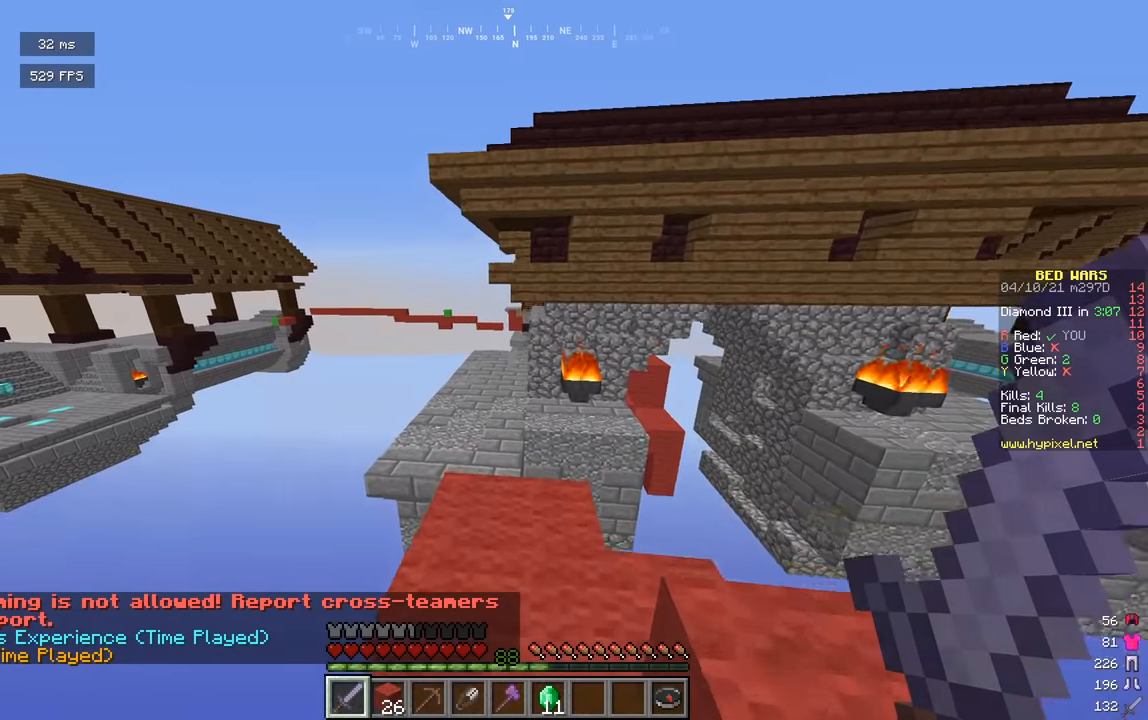
{"keys": ["a", "w"], "mouse": [], "events": [[415, "a", "down"]]}
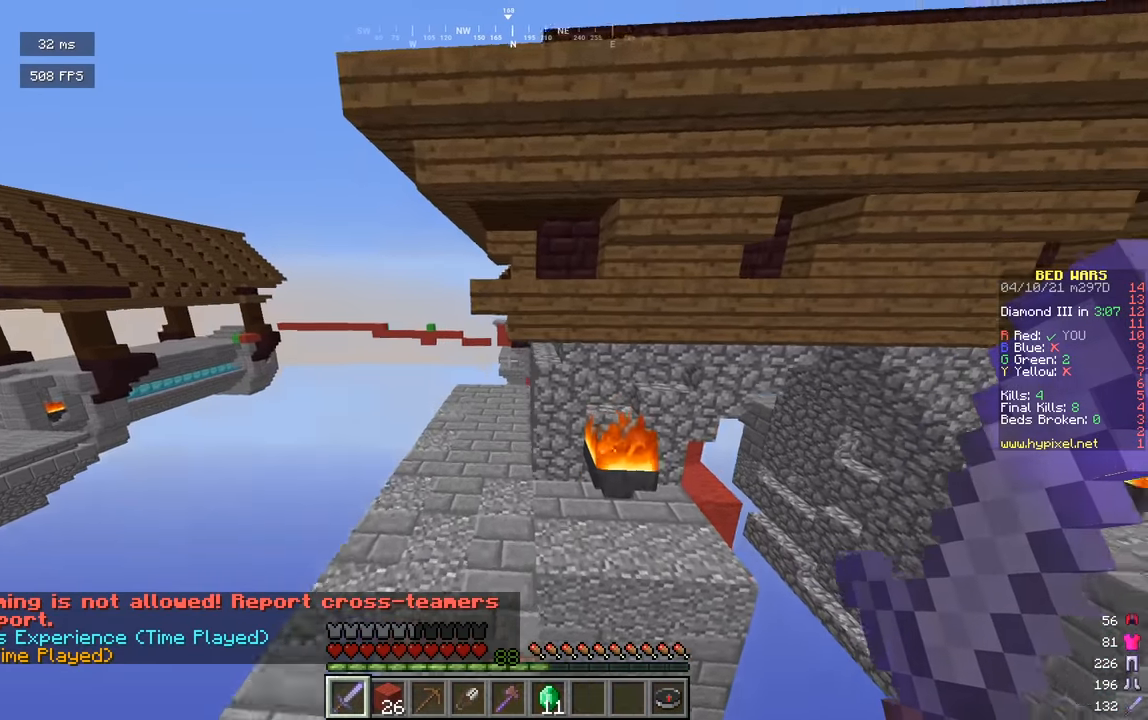
{"keys": ["a", "w"], "mouse": [], "events": []}
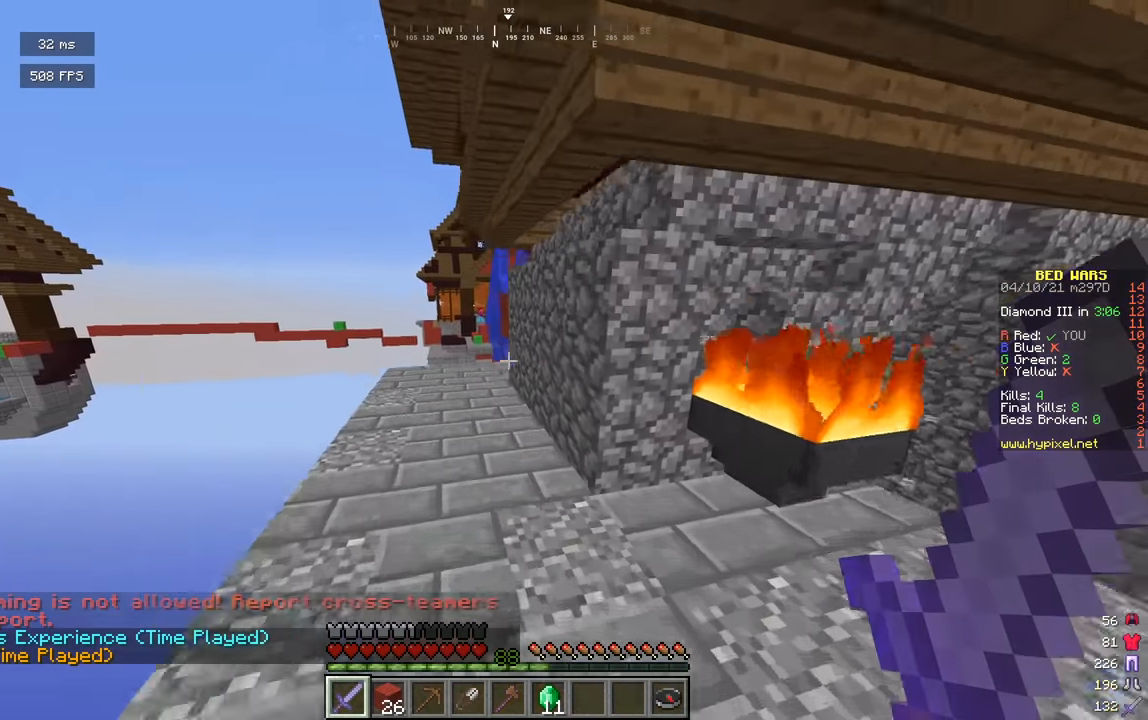
{"keys": ["a", "w"], "mouse": [], "events": [[108, "a", "up"], [288, "a", "down"]]}